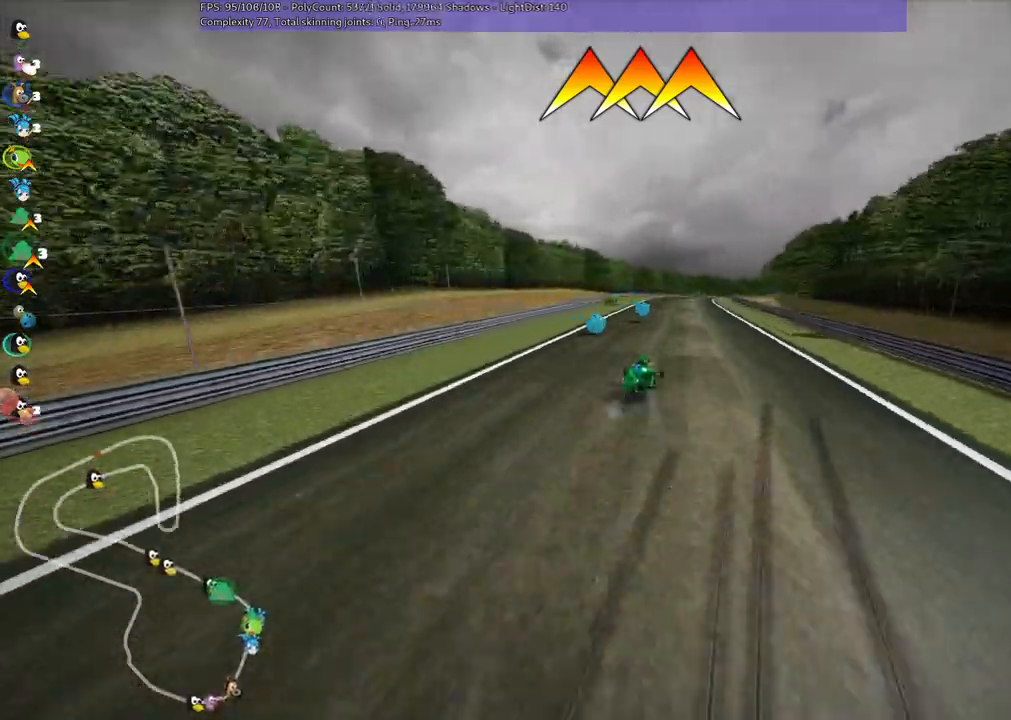
Gameplay with keyboard; each line is a JSON object with the keys held at the frame after it. "events" lists presses ("down") and releases ("up") of ".", "/", "alt_r", "b", "c", "comma", "ctrl_r", "d", "down", "f", "g", "h", "j", "k", "l", "left", "m", "n", "quote", "return", "right", "semicolon", "shift_r", "space", "super", "up" and "v" between this image and that frame as [ms after this image, input, new state], when the widget could be followed in between. No other keys are recorded. Mouse input is not recorded.
{"keys": ["left", "m", "up"], "events": [[33, "right", "down"], [133, "right", "up"], [367, "right", "down"], [467, "right", "up"]]}
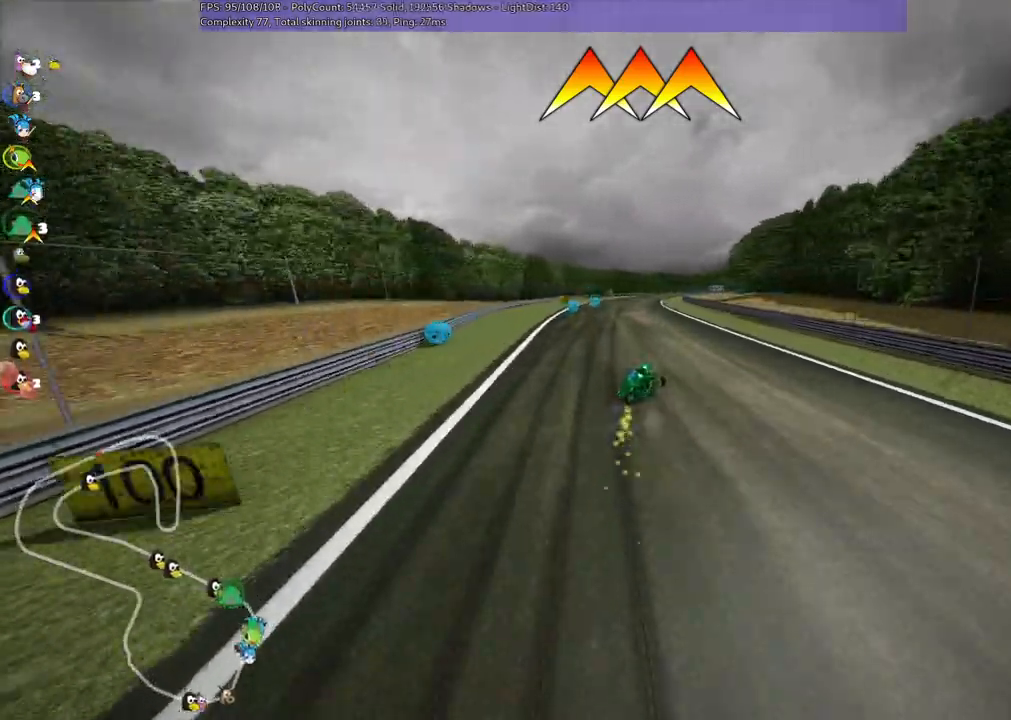
{"keys": ["left", "m", "up"], "events": [[150, "right", "down"], [250, "right", "up"]]}
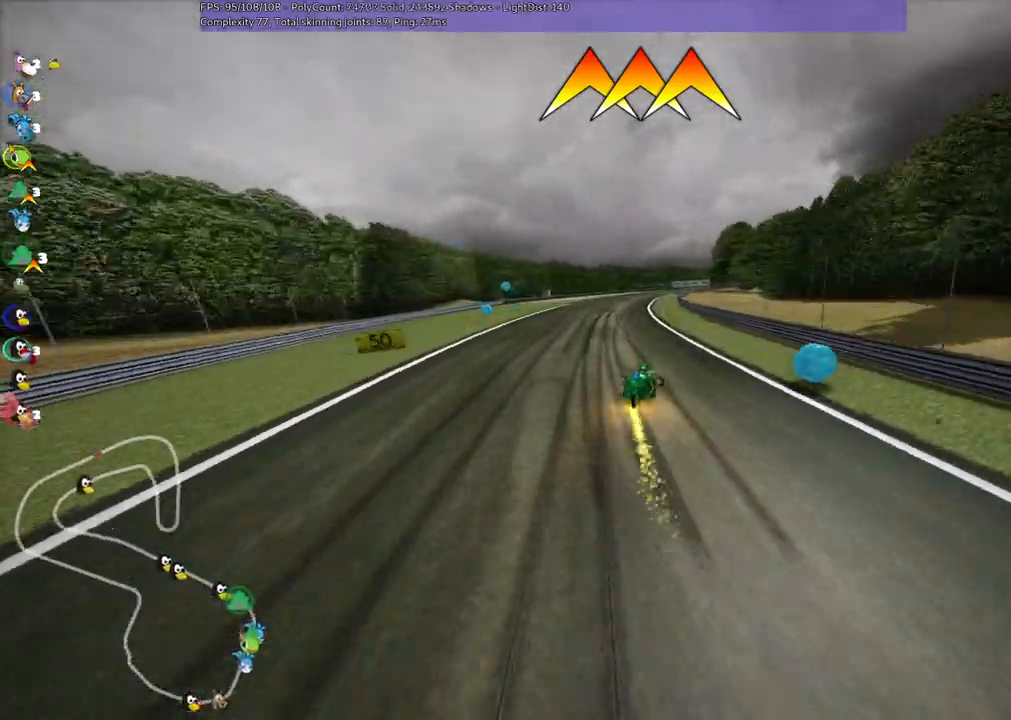
{"keys": ["left", "m", "right", "up"], "events": [[17, "right", "down"], [67, "right", "up"], [383, "right", "down"]]}
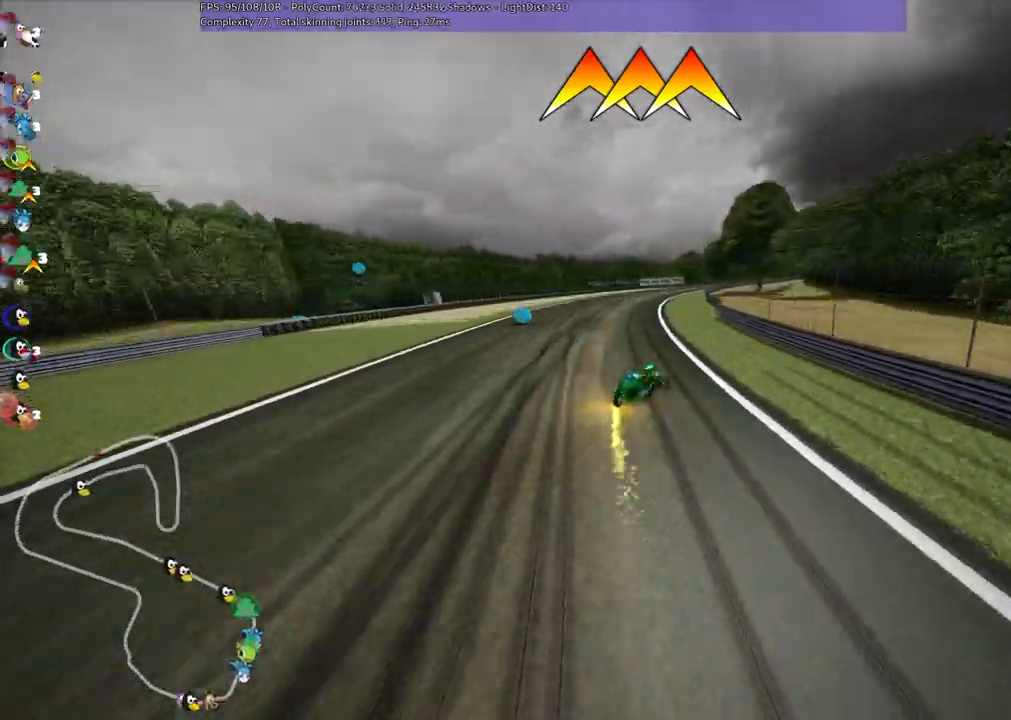
{"keys": ["left", "m", "up"], "events": [[33, "right", "up"], [267, "right", "down"], [500, "right", "up"]]}
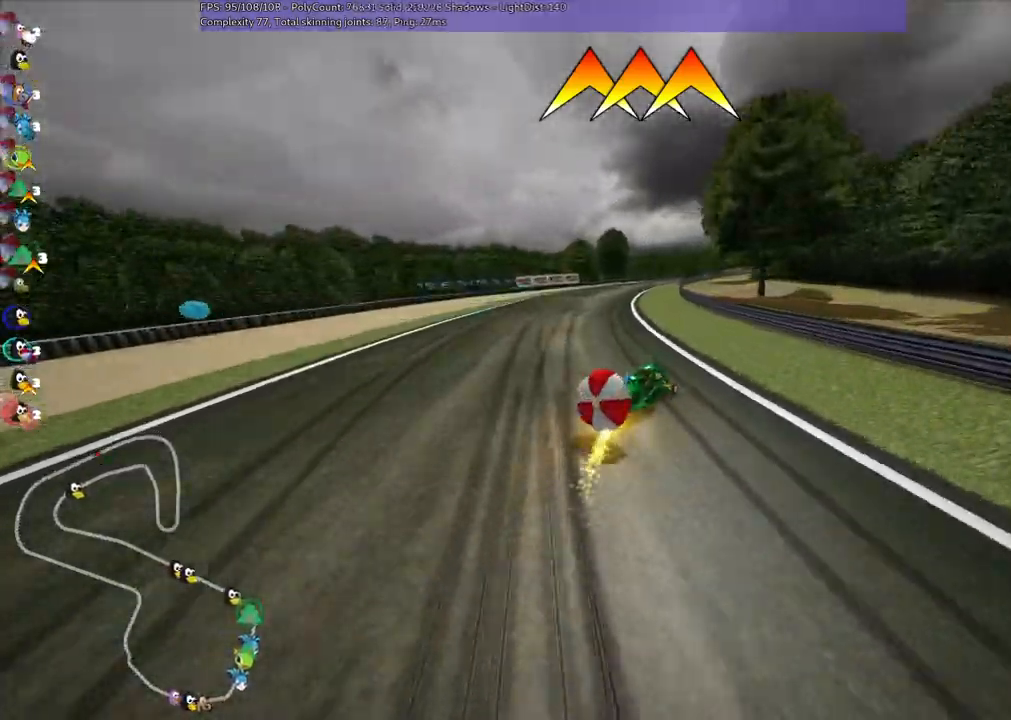
{"keys": ["left", "m", "up"], "events": []}
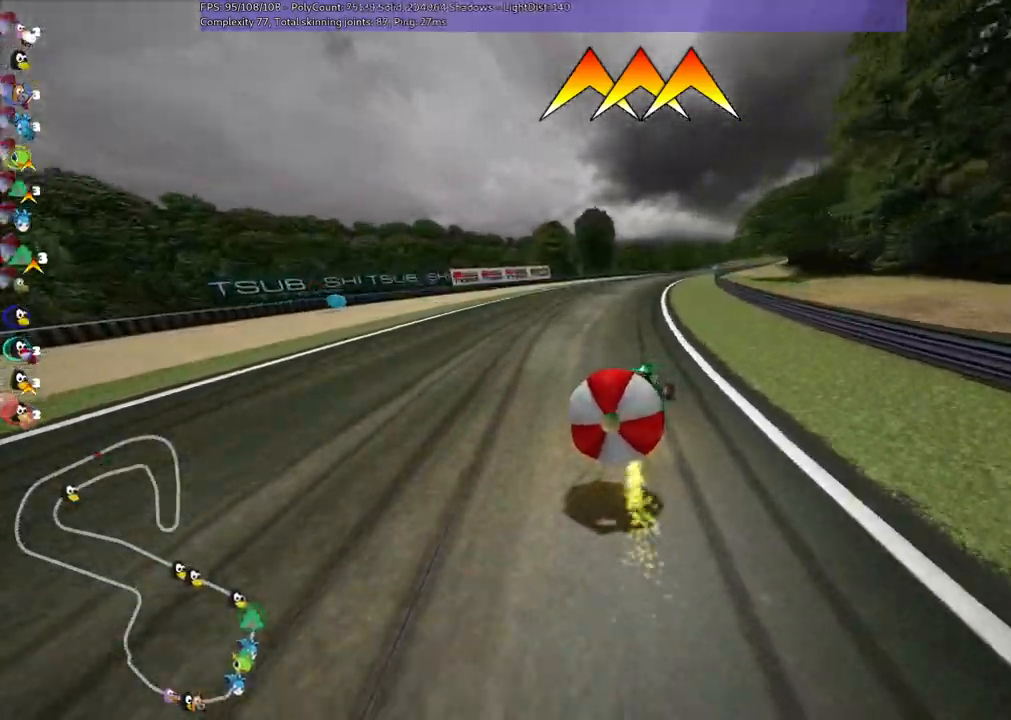
{"keys": ["down"], "events": [[117, "up", "up"], [167, "left", "up"], [167, "m", "up"], [300, "down", "down"]]}
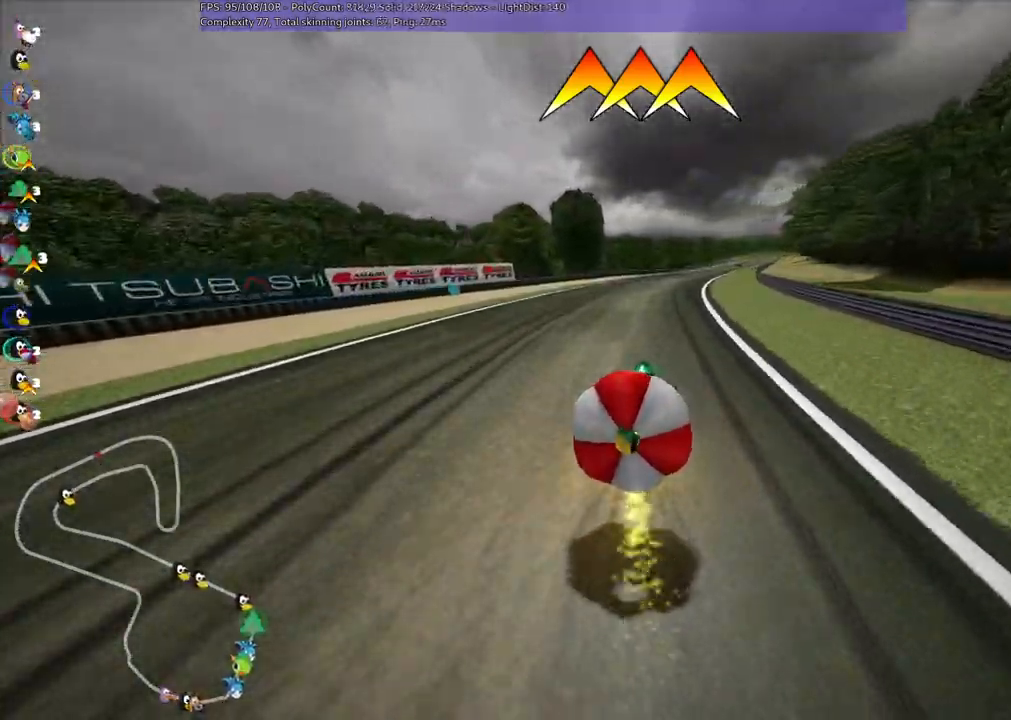
{"keys": ["up"], "events": [[267, "down", "up"], [317, "up", "down"]]}
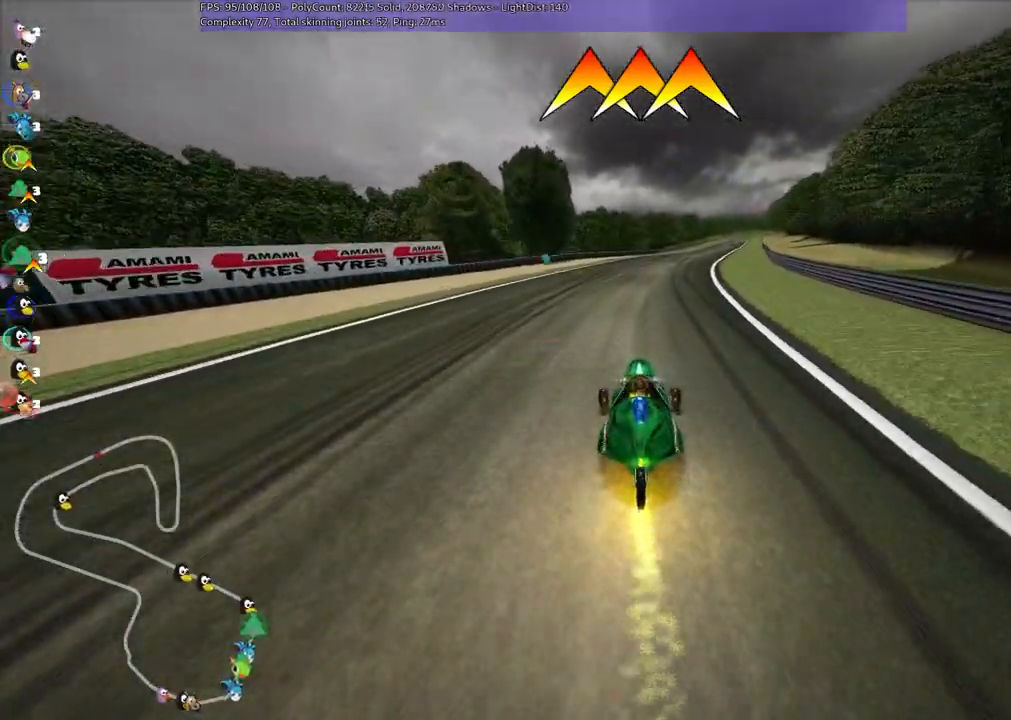
{"keys": ["left", "m", "up"], "events": [[17, "left", "down"], [150, "left", "up"], [150, "m", "down"], [150, "right", "down"], [283, "left", "down"], [383, "right", "up"]]}
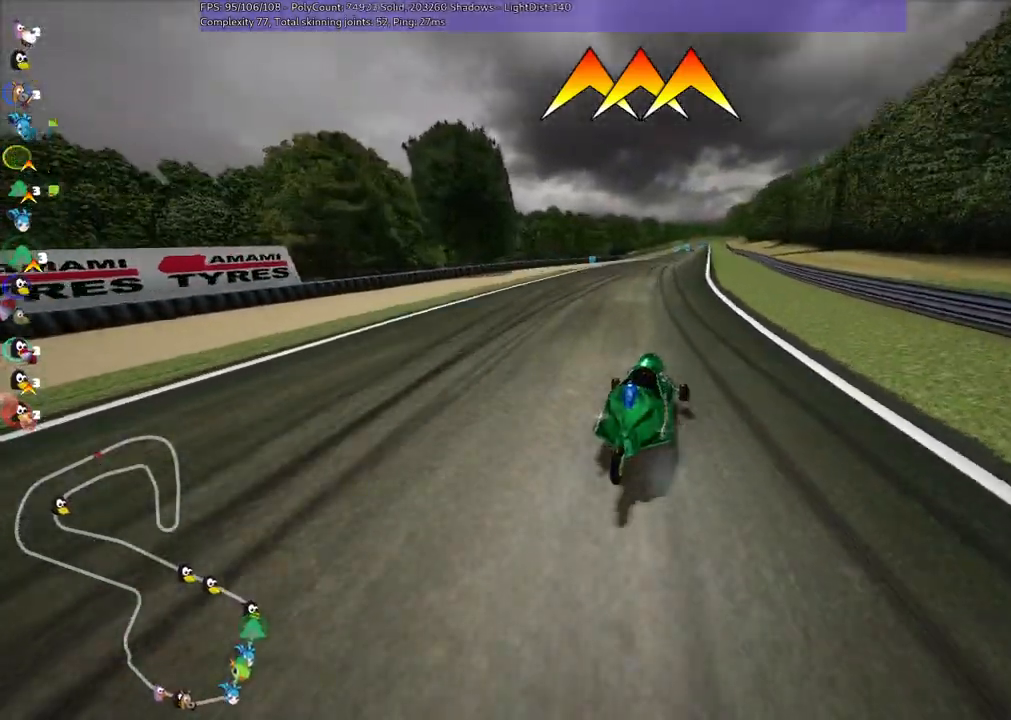
{"keys": ["left", "m", "up"], "events": [[33, "right", "down"], [117, "right", "up"]]}
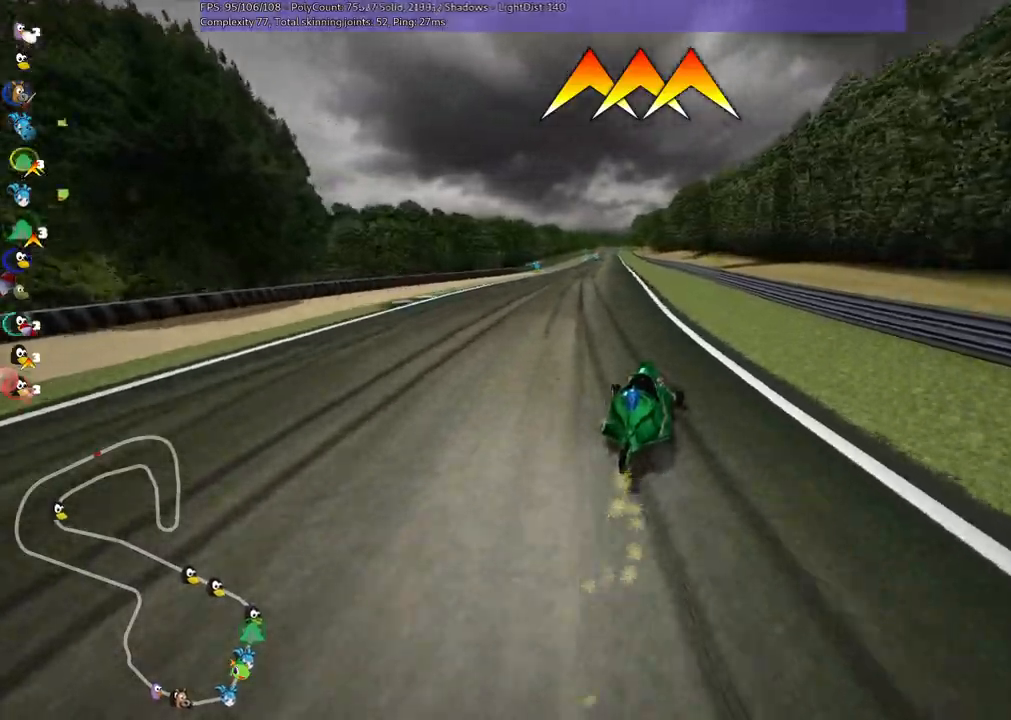
{"keys": ["up"], "events": [[83, "n", "down"], [183, "m", "up"], [283, "left", "up"], [283, "n", "up"]]}
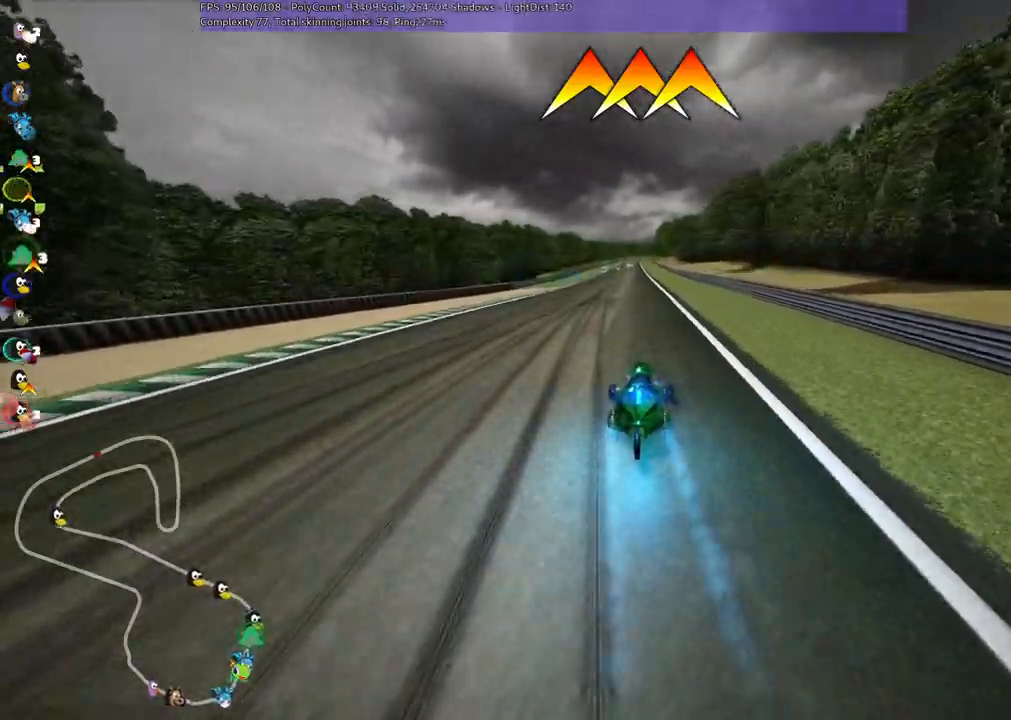
{"keys": ["left", "m", "right", "up"], "events": [[50, "left", "down"], [383, "left", "up"], [383, "right", "down"], [433, "m", "down"], [467, "left", "down"]]}
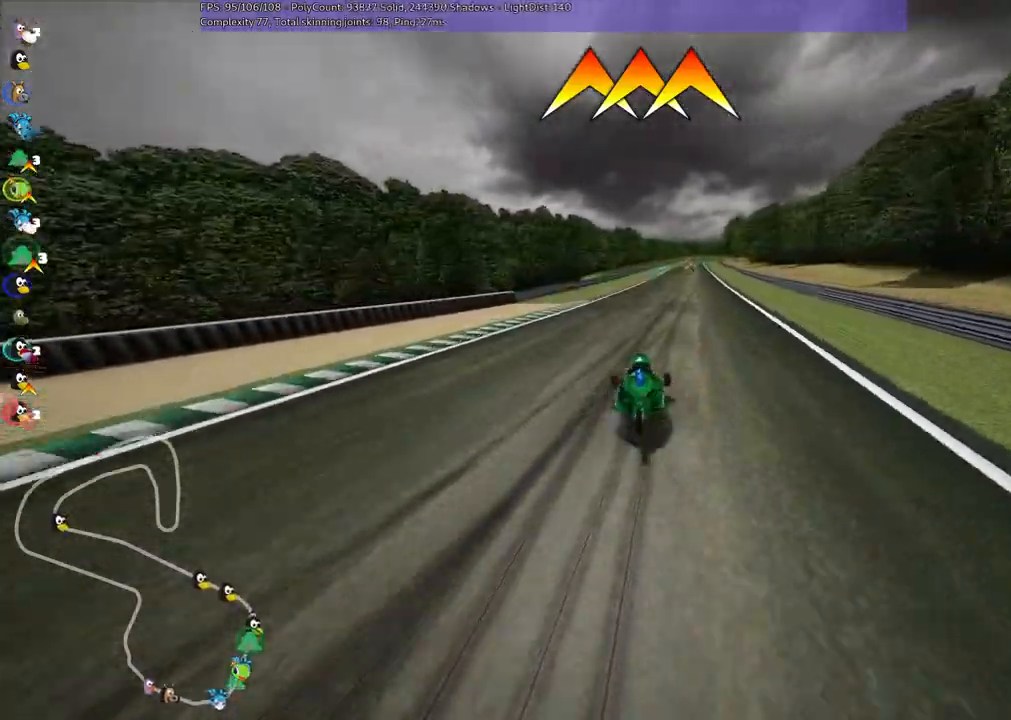
{"keys": ["left", "m", "up"], "events": [[67, "right", "up"]]}
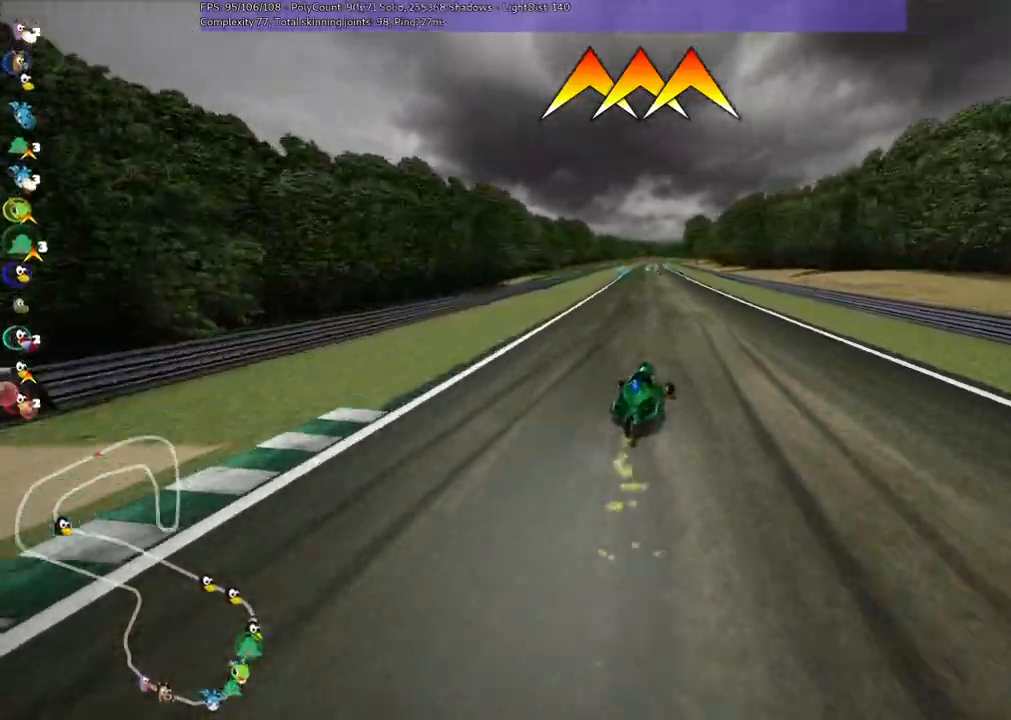
{"keys": ["left", "m", "up"], "events": []}
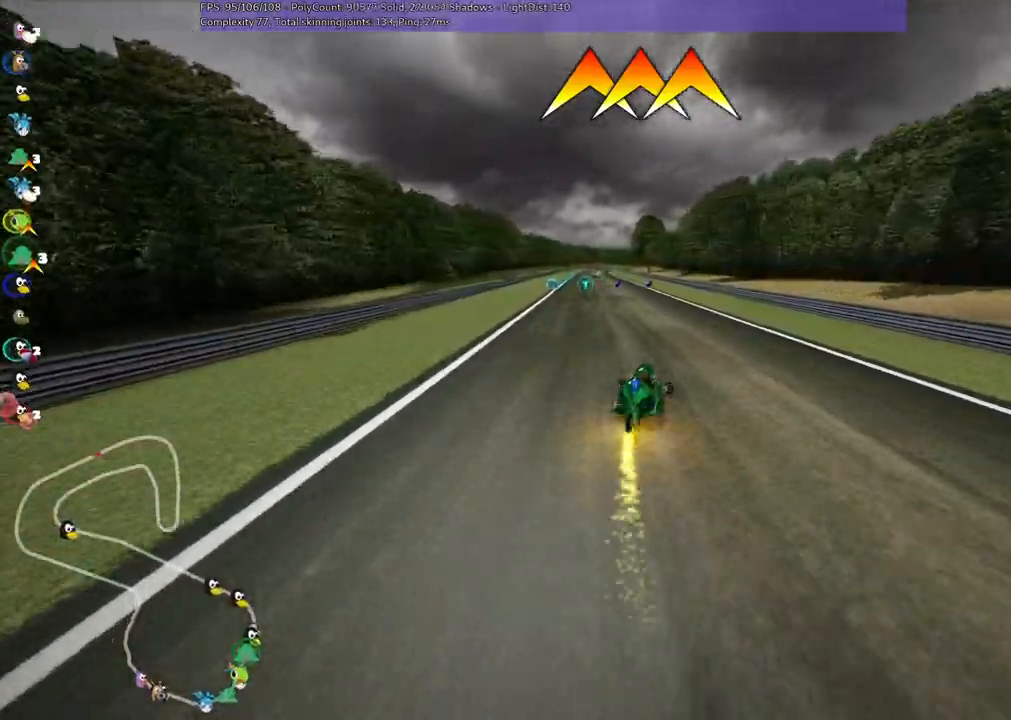
{"keys": ["up"], "events": [[283, "m", "up"], [433, "left", "up"]]}
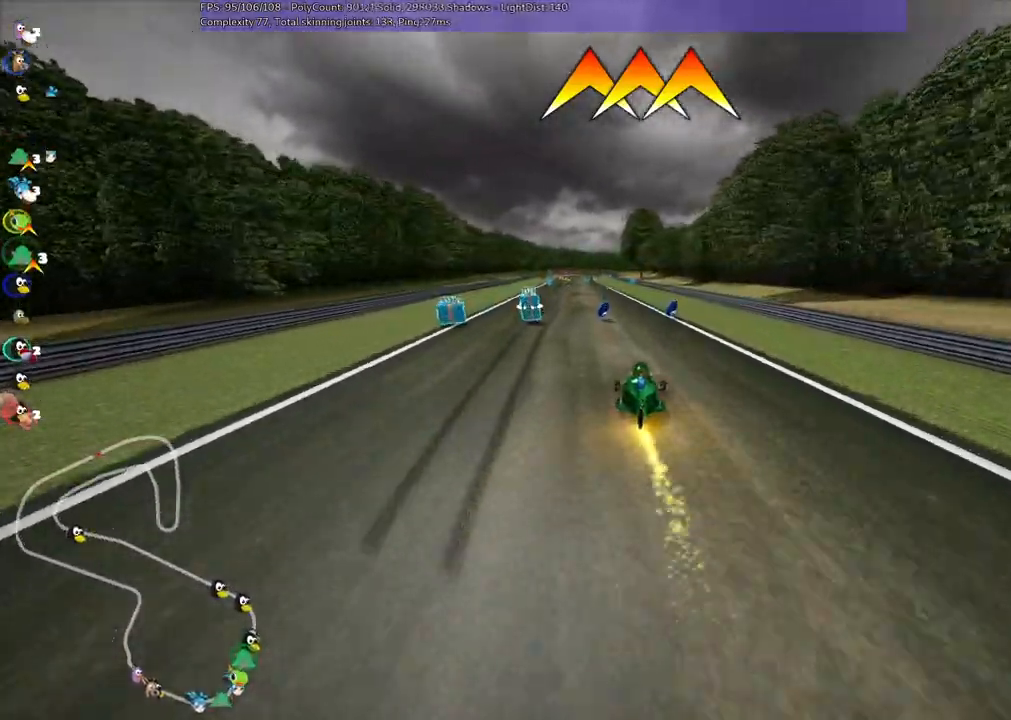
{"keys": ["up"], "events": [[167, "left", "down"], [317, "n", "down"], [450, "n", "up"], [483, "left", "up"]]}
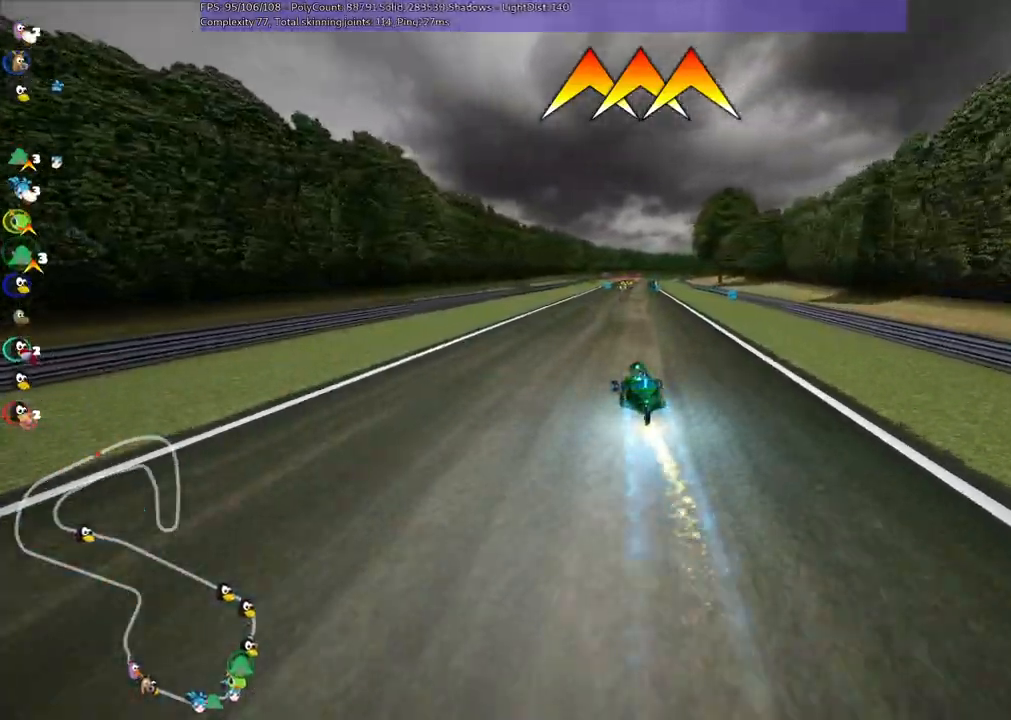
{"keys": ["left", "m", "up"], "events": [[83, "m", "down"], [83, "right", "down"], [183, "left", "down"], [283, "right", "up"]]}
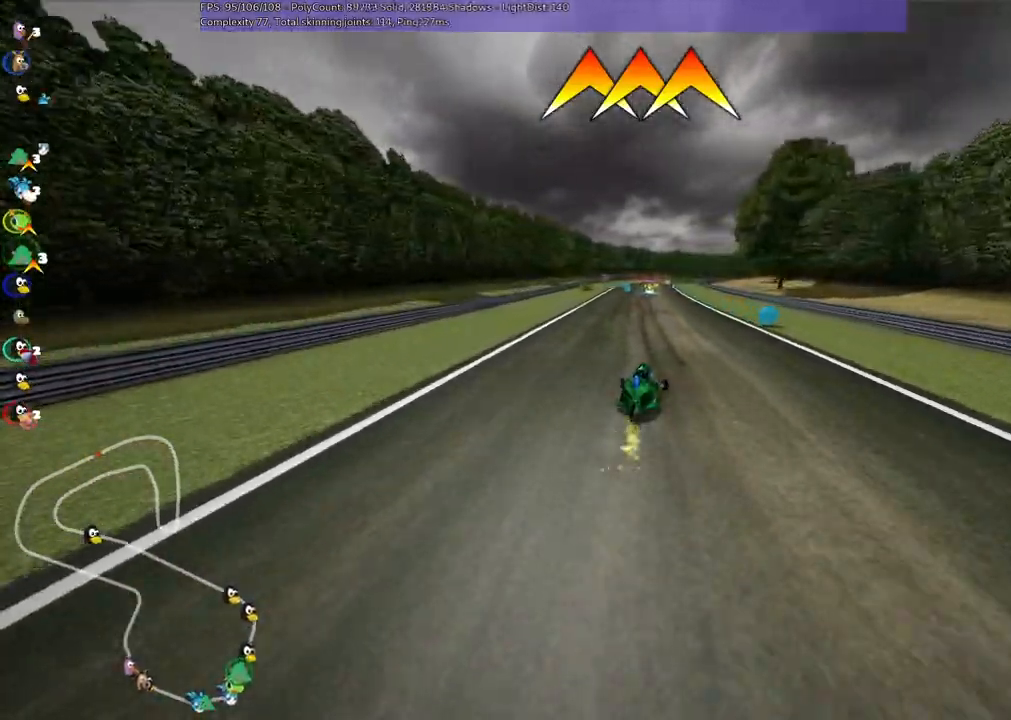
{"keys": ["left", "m", "up"], "events": []}
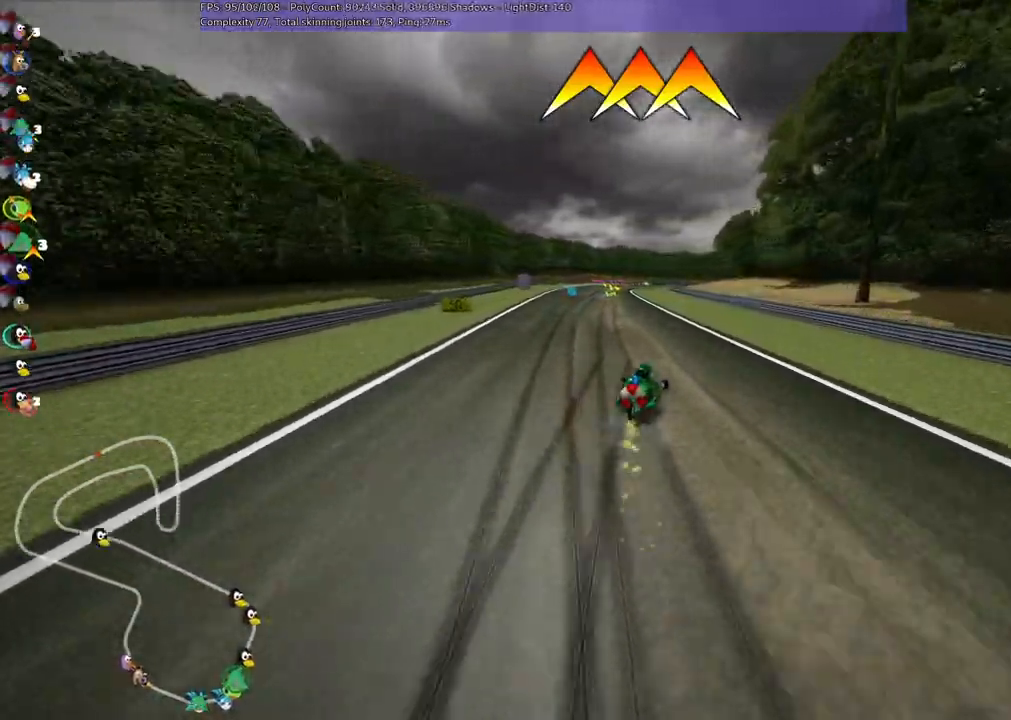
{"keys": ["up"], "events": [[317, "m", "up"], [450, "left", "up"]]}
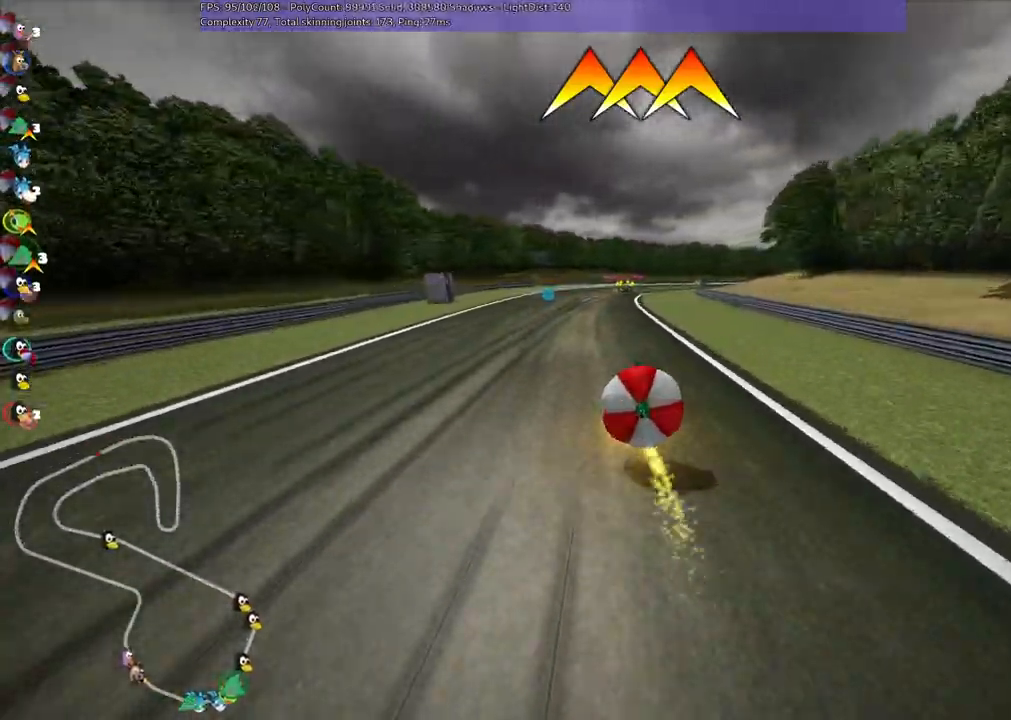
{"keys": [], "events": [[33, "down", "down"], [33, "left", "down"], [33, "up", "up"], [83, "left", "up"], [500, "down", "up"]]}
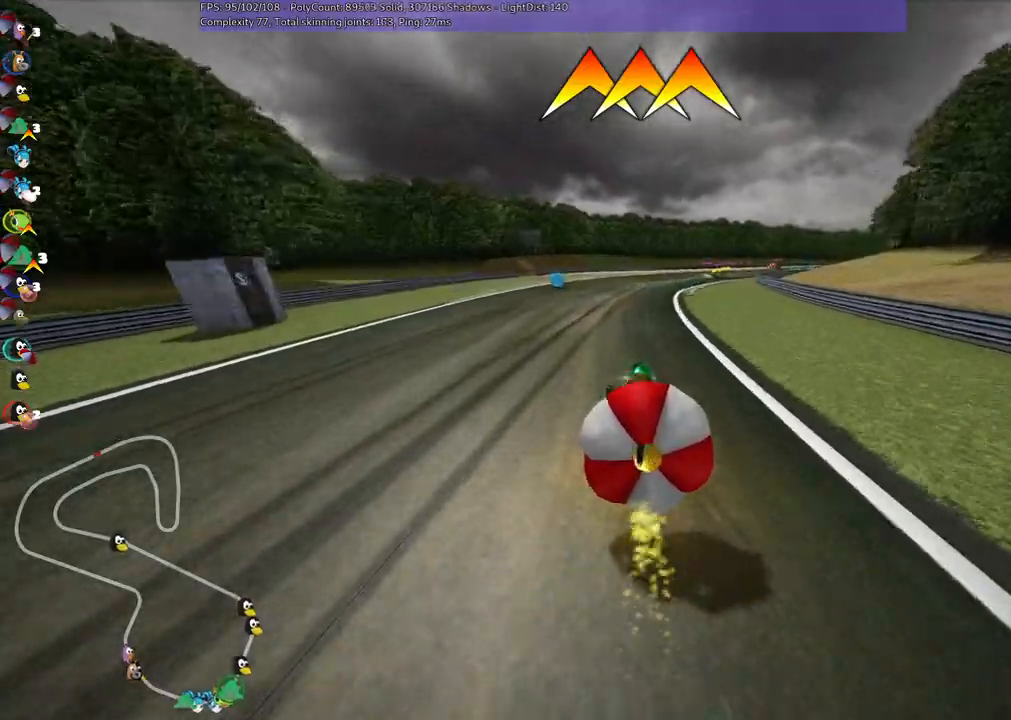
{"keys": ["up"], "events": [[50, "up", "down"], [183, "left", "down"], [333, "down", "down"], [433, "down", "up"], [433, "left", "up"]]}
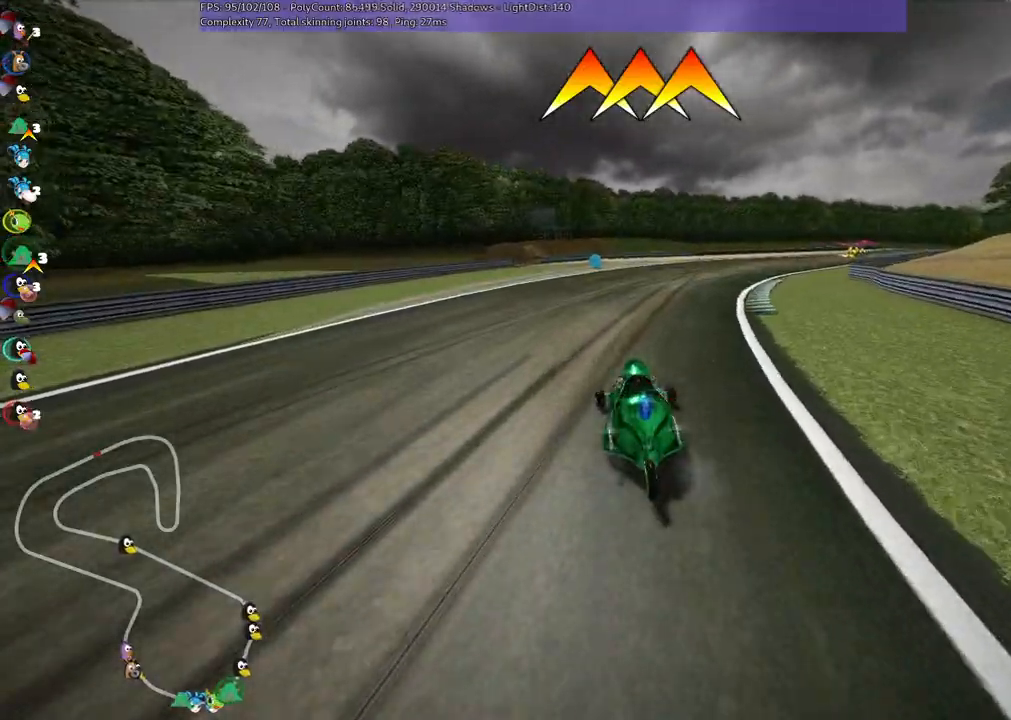
{"keys": ["m", "right", "up"], "events": [[17, "right", "down"], [50, "m", "down"]]}
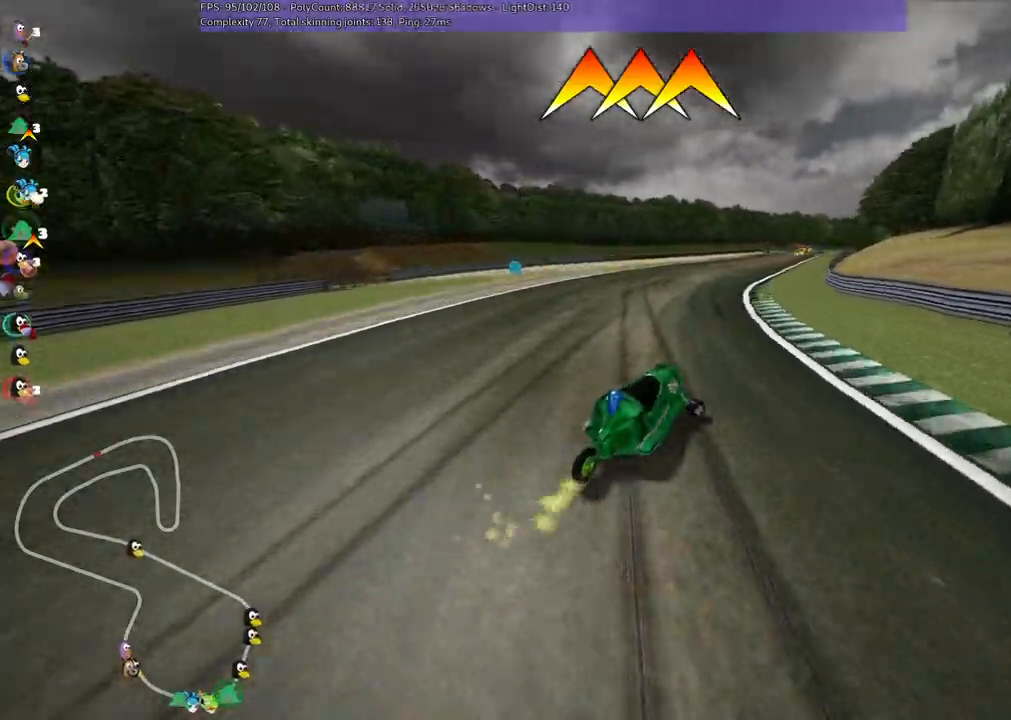
{"keys": ["left", "m", "up"], "events": [[133, "left", "down"], [133, "right", "up"], [317, "right", "down"], [417, "right", "up"]]}
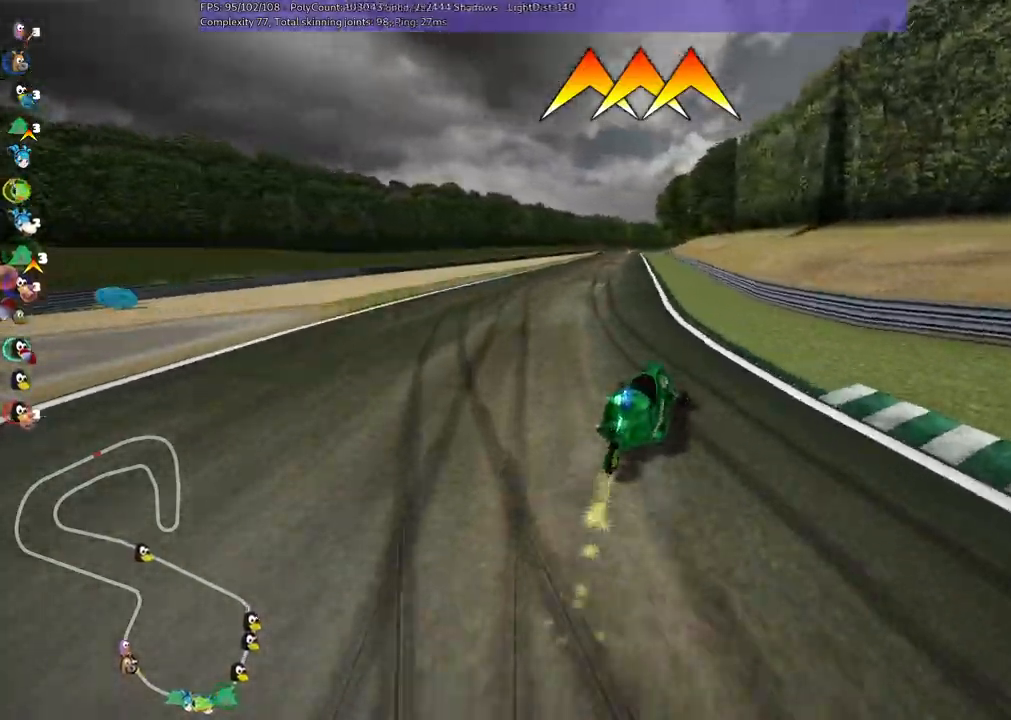
{"keys": ["up"], "events": [[233, "n", "down"], [300, "m", "up"], [300, "space", "down"], [350, "left", "up"], [383, "space", "up"], [433, "n", "up"]]}
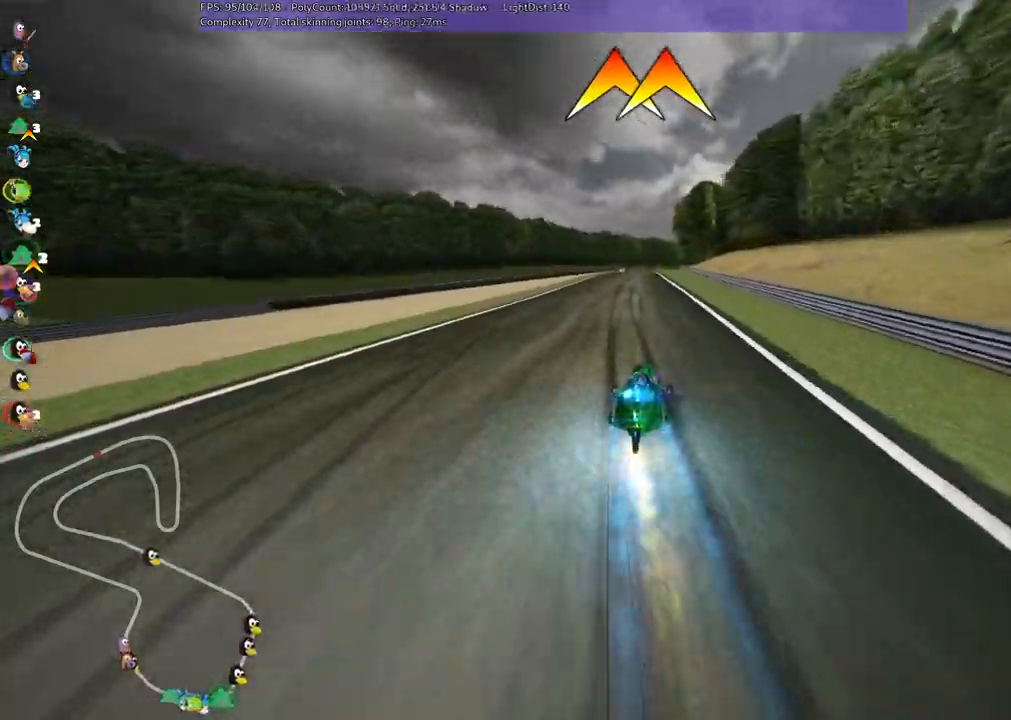
{"keys": ["left", "up"], "events": [[350, "left", "down"]]}
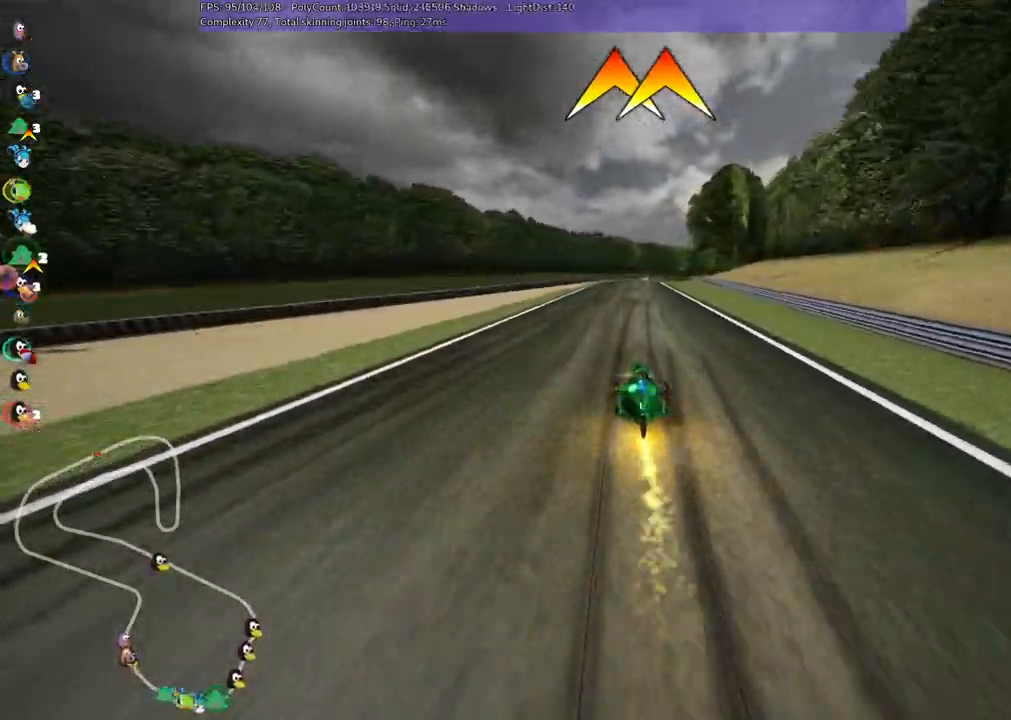
{"keys": ["left", "m", "right", "up"]}
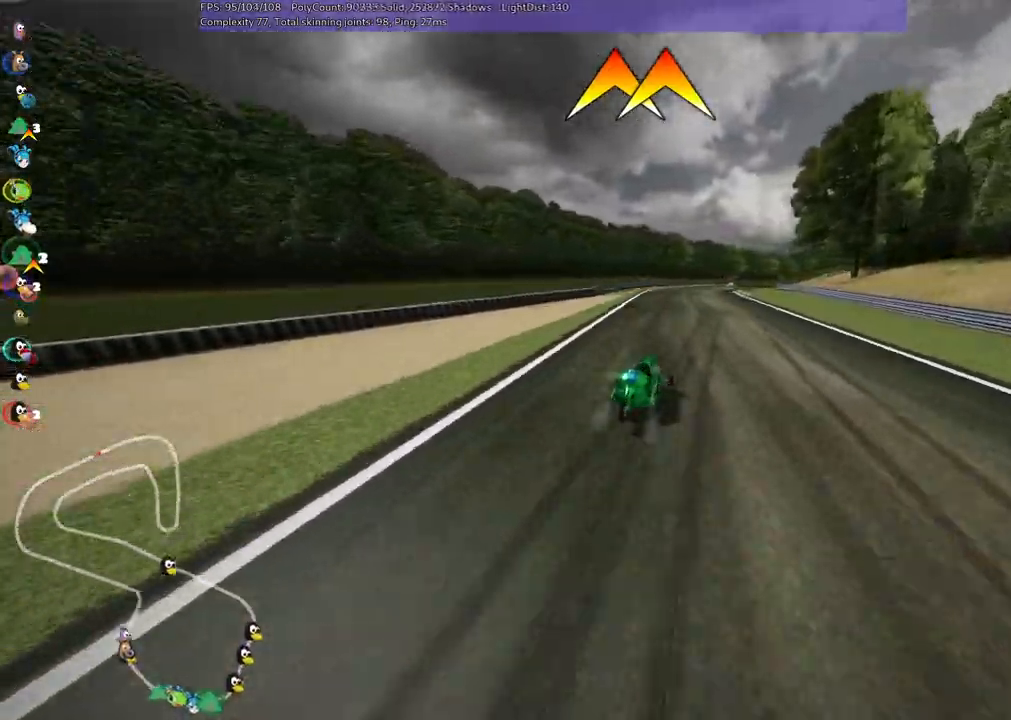
{"keys": ["left", "m", "up"], "events": [[67, "right", "up"], [200, "space", "down"], [283, "right", "down"], [300, "space", "up"], [433, "right", "up"]]}